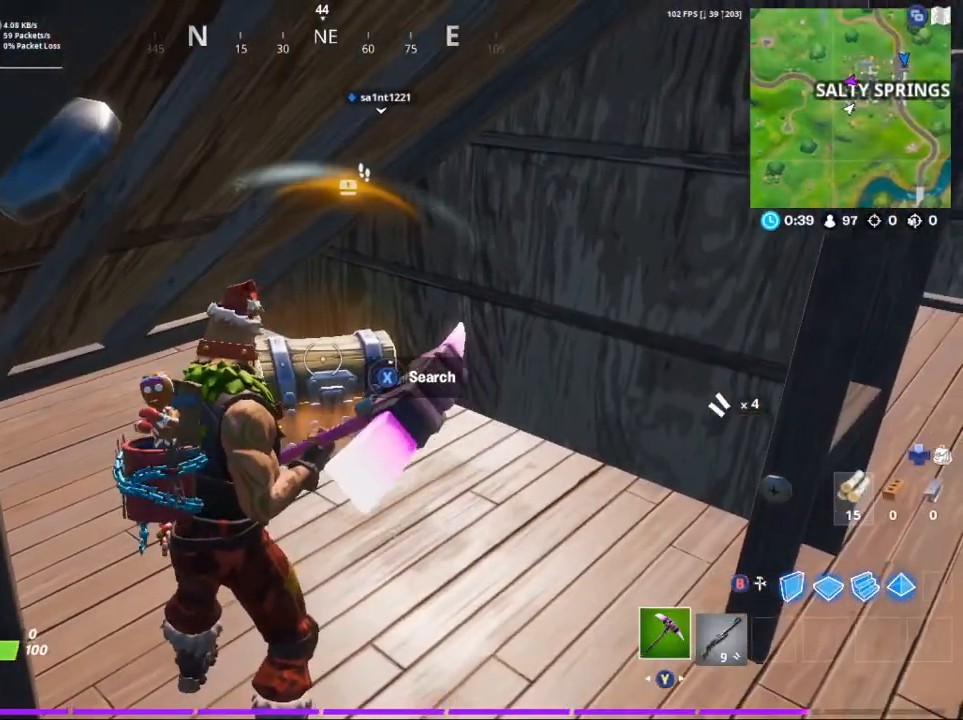
Gameplay with a controller (Xbox layout); each line is a JSON object with the inputs held at the frame after it. "events" lists button and stick changes between this image and that frame as [ms after this image, input, new state], when the widget could be followed in between.
{"buttons": ["X"], "left_stick": "down", "right_stick": "center", "events": [[100, "X", "up"], [100, "left_stick", "right"], [133, "X", "down"], [300, "X", "up"], [367, "X", "down"], [400, "X", "up"], [400, "left_stick", "down"], [467, "X", "down"]]}
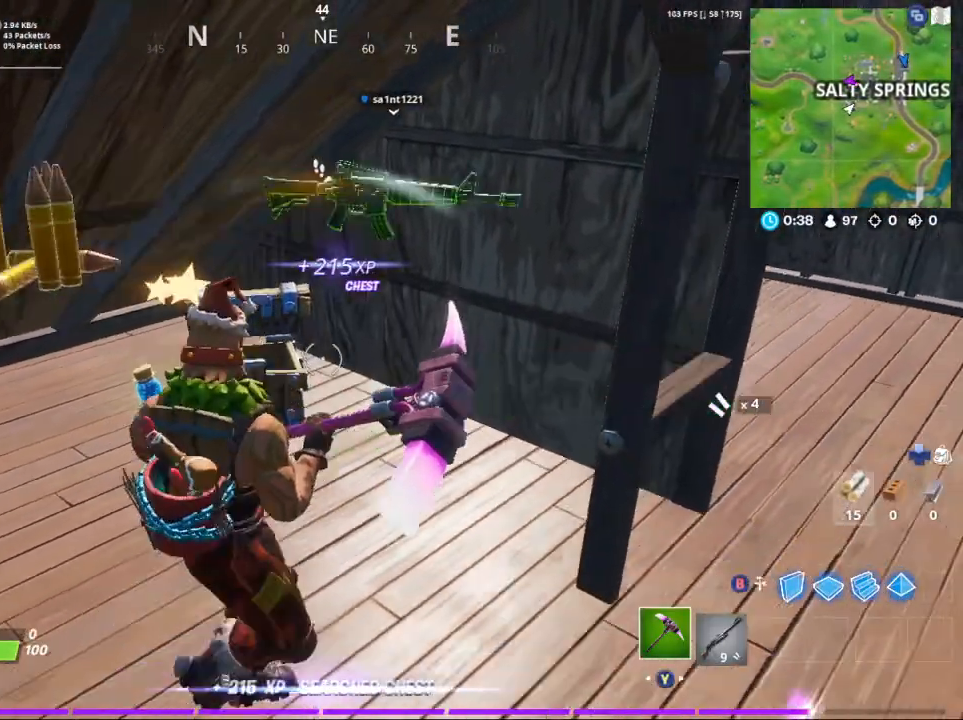
{"buttons": ["X"], "left_stick": "down-left", "right_stick": "center", "events": [[33, "X", "up"], [33, "left_stick", "left"], [133, "X", "down"], [233, "X", "up"], [267, "X", "down"], [267, "left_stick", "up-left"], [367, "X", "up"], [433, "X", "down"], [500, "left_stick", "down-left"]]}
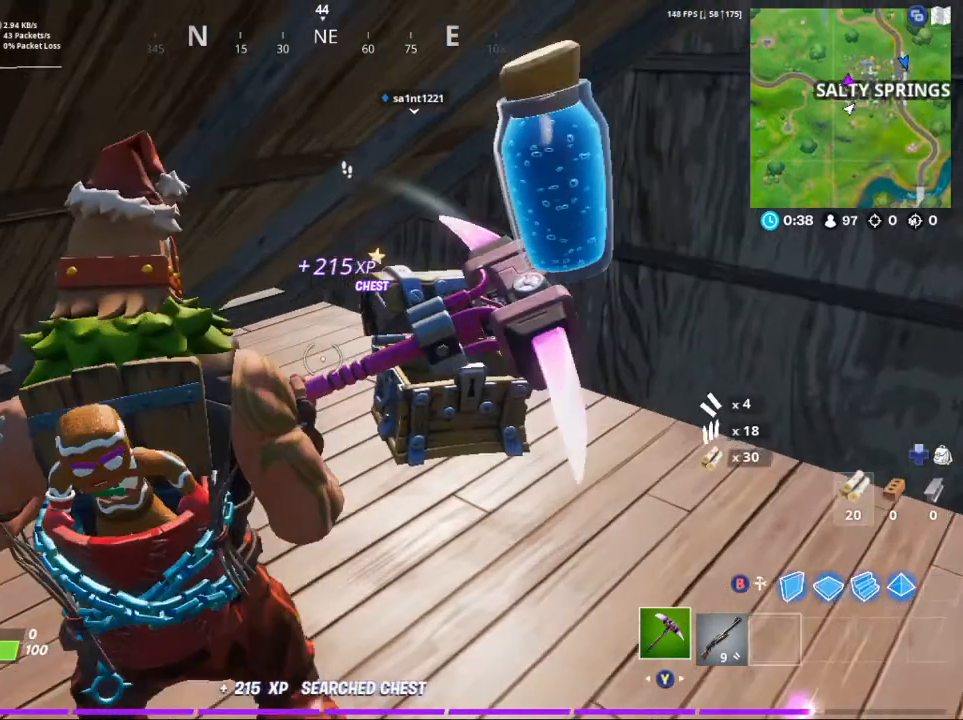
{"buttons": ["R1"], "left_stick": "down-left", "right_stick": "right", "events": [[33, "X", "up"], [367, "right_stick", "right"], [467, "R1", "down"]]}
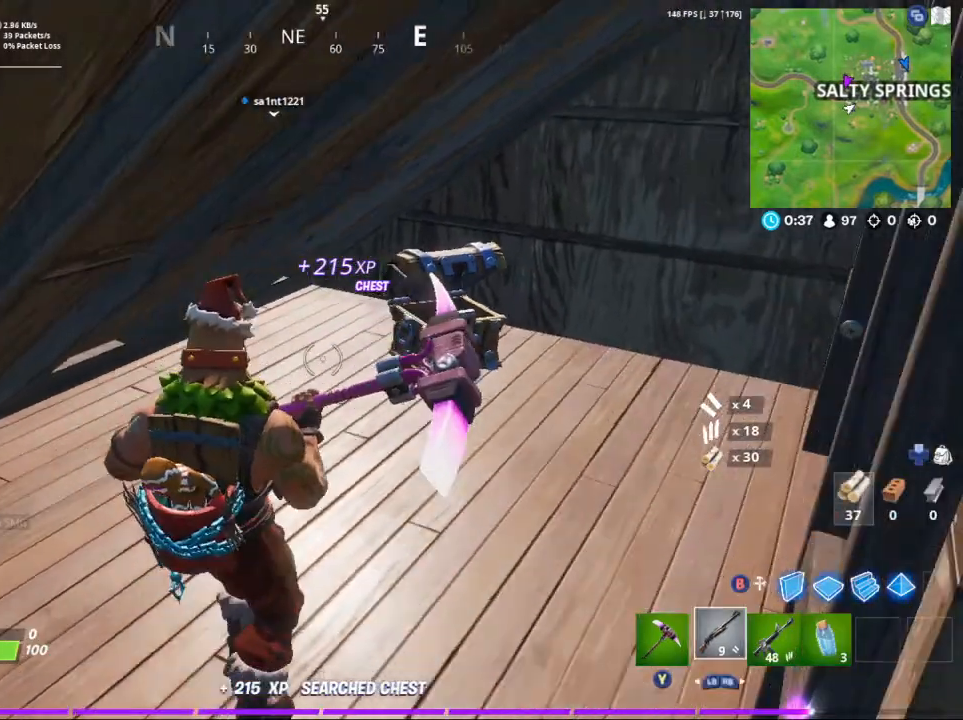
{"buttons": ["R1"], "left_stick": "right", "right_stick": "right", "events": [[67, "R1", "up"], [133, "left_stick", "down-right"], [167, "R1", "down"], [267, "R1", "up"], [300, "left_stick", "right"], [467, "R1", "down"]]}
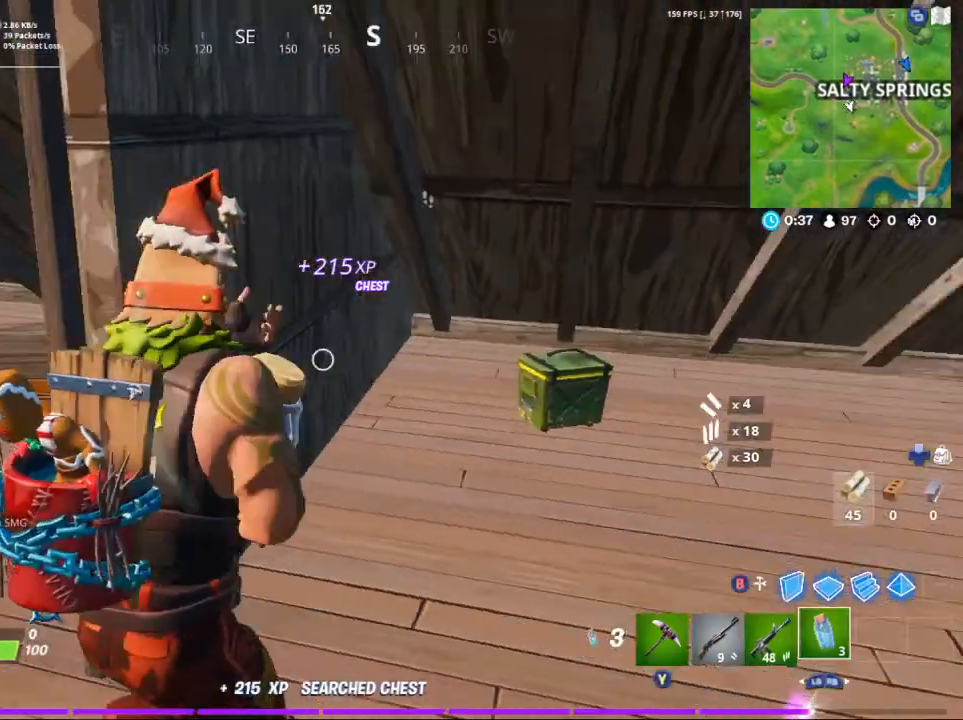
{"buttons": [], "left_stick": "up", "right_stick": "left", "events": [[67, "R1", "up"], [100, "left_stick", "center"], [167, "right_stick", "center"], [233, "left_stick", "up-right"], [333, "left_stick", "up"], [400, "right_stick", "left"]]}
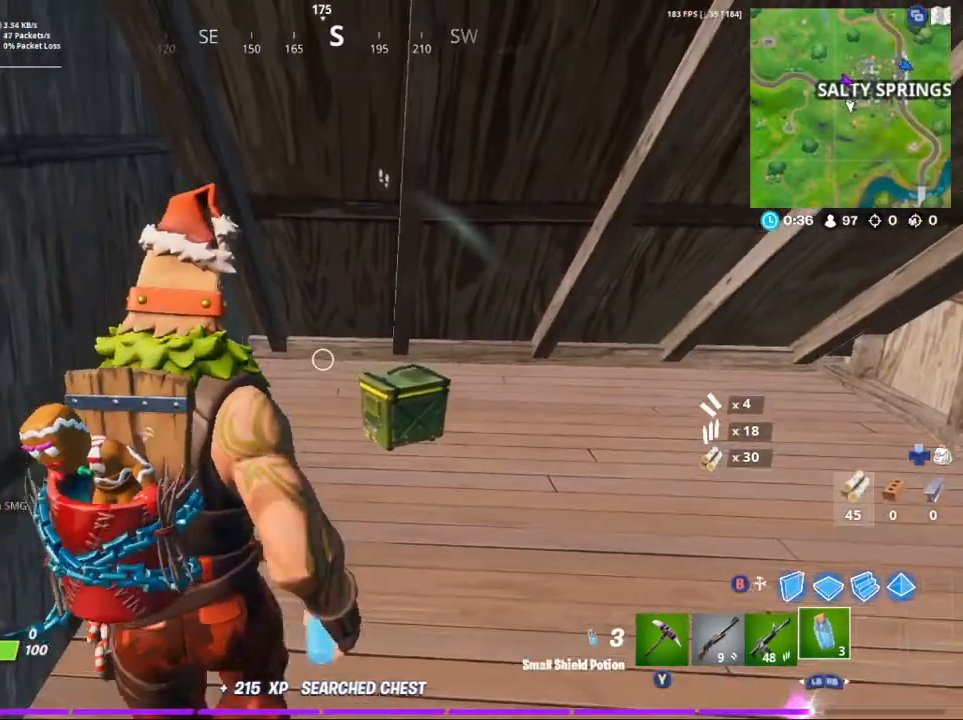
{"buttons": ["R2"], "left_stick": "center", "right_stick": "left", "events": [[400, "left_stick", "center"], [433, "R2", "down"]]}
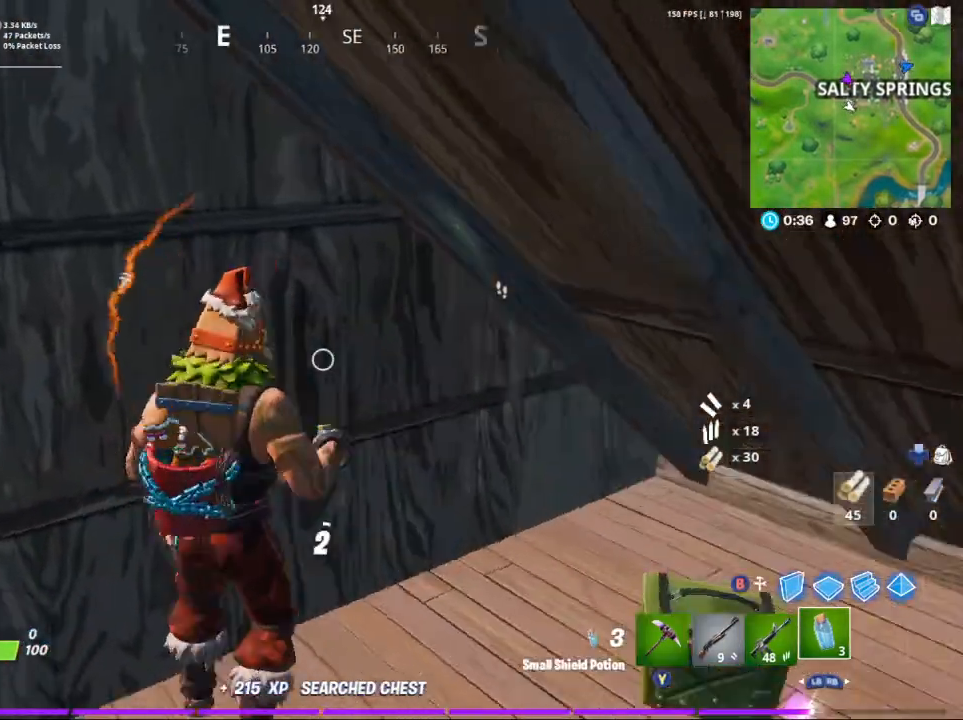
{"buttons": [], "left_stick": "center", "right_stick": "center", "events": [[100, "right_stick", "center"], [133, "R2", "up"], [200, "right_stick", "left"], [467, "right_stick", "center"]]}
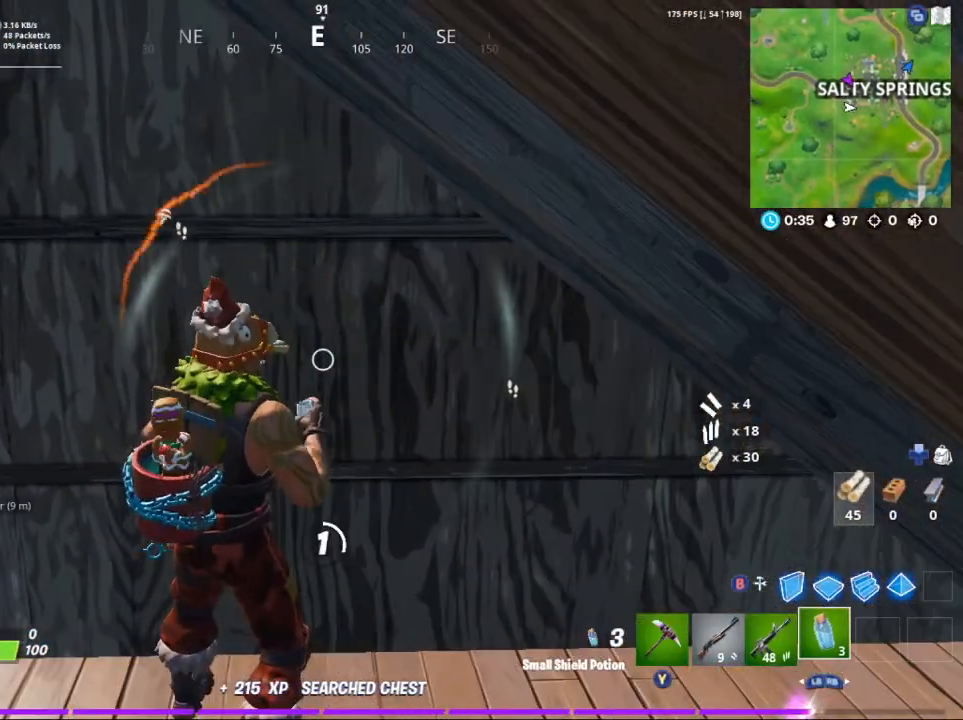
{"buttons": [], "left_stick": "center", "right_stick": "center", "events": [[67, "R2", "down"], [233, "R3", "down"], [400, "R3", "up"], [433, "R2", "up"]]}
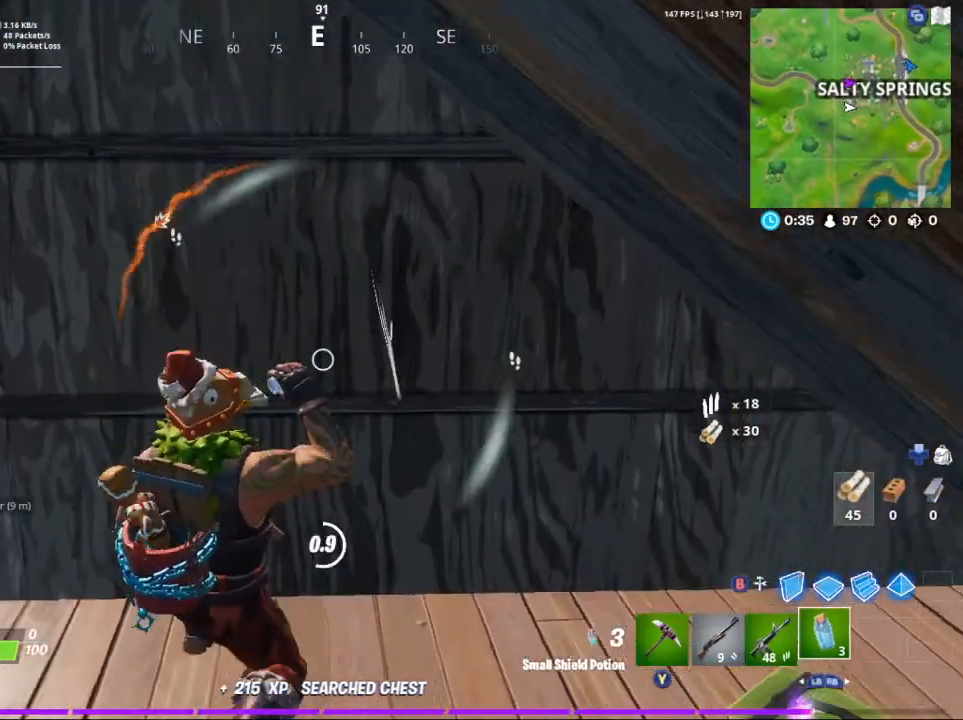
{"buttons": [], "left_stick": "center", "right_stick": "center", "events": [[267, "R2", "down"], [333, "right_stick", "right"], [400, "R2", "up"], [467, "right_stick", "center"]]}
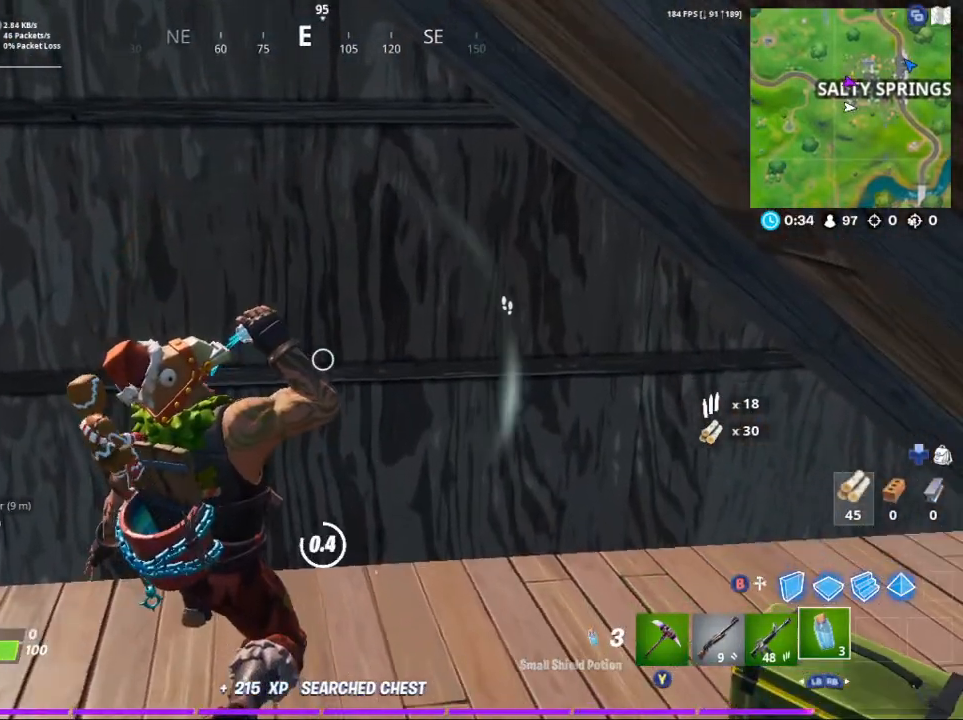
{"buttons": [], "left_stick": "center", "right_stick": "center", "events": [[33, "R2", "down"], [167, "R2", "up"], [200, "right_stick", "down-right"], [300, "R2", "down"], [333, "right_stick", "right"], [433, "R2", "up"], [500, "right_stick", "center"]]}
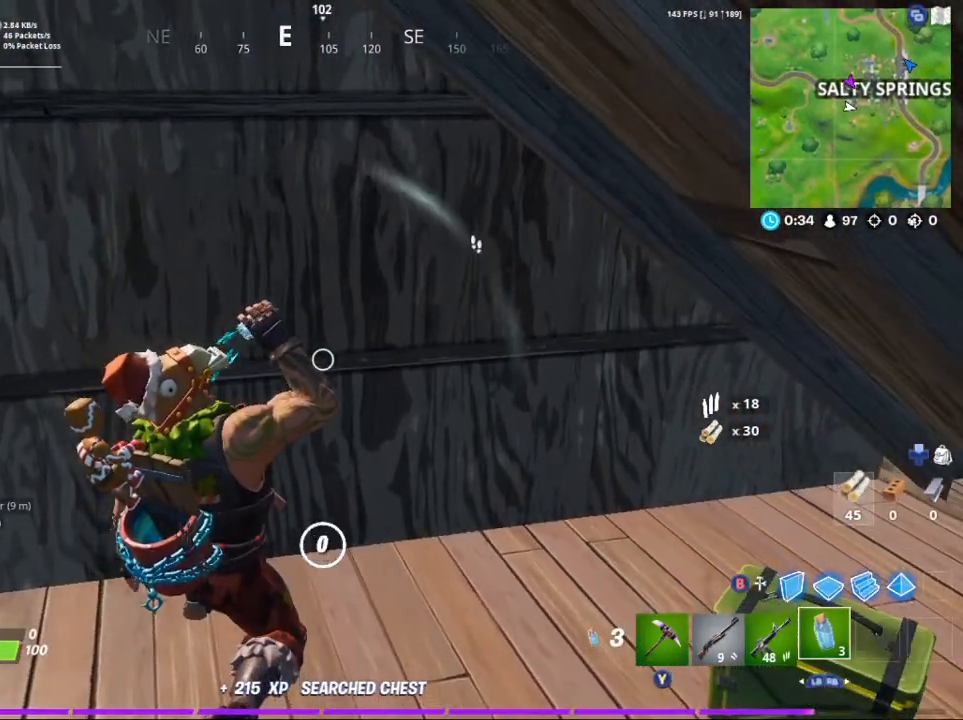
{"buttons": ["R2"], "left_stick": "center", "right_stick": "center", "events": [[33, "R2", "down"], [167, "R2", "up"], [167, "right_stick", "right"], [233, "R2", "down"], [367, "right_stick", "center"], [400, "R2", "up"], [467, "R2", "down"]]}
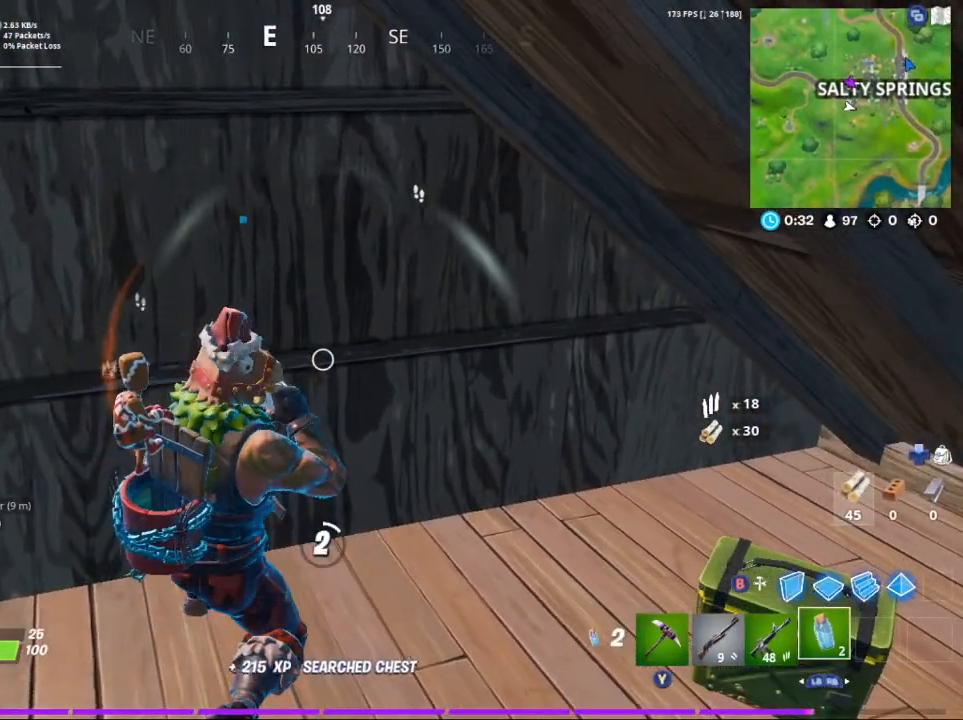
{"buttons": [], "left_stick": "center", "right_stick": "down-right", "events": [[133, "R2", "up"], [233, "R2", "down"], [333, "right_stick", "right"], [400, "right_stick", "down-right"], [433, "R2", "up"]]}
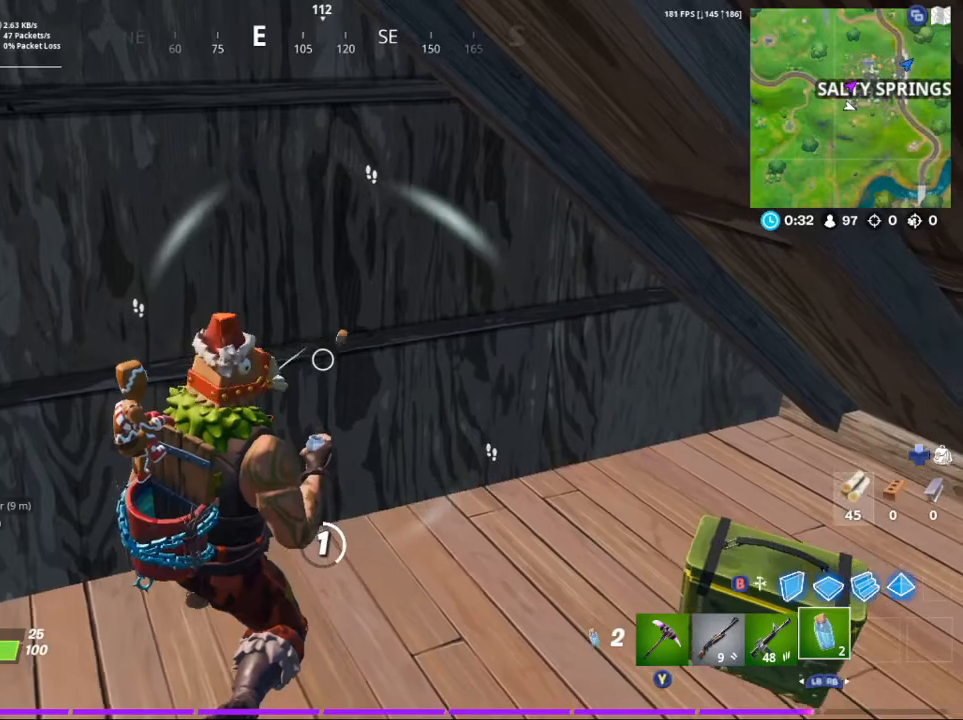
{"buttons": [], "left_stick": "center", "right_stick": "down-right", "events": [[267, "right_stick", "center"], [400, "right_stick", "down-right"]]}
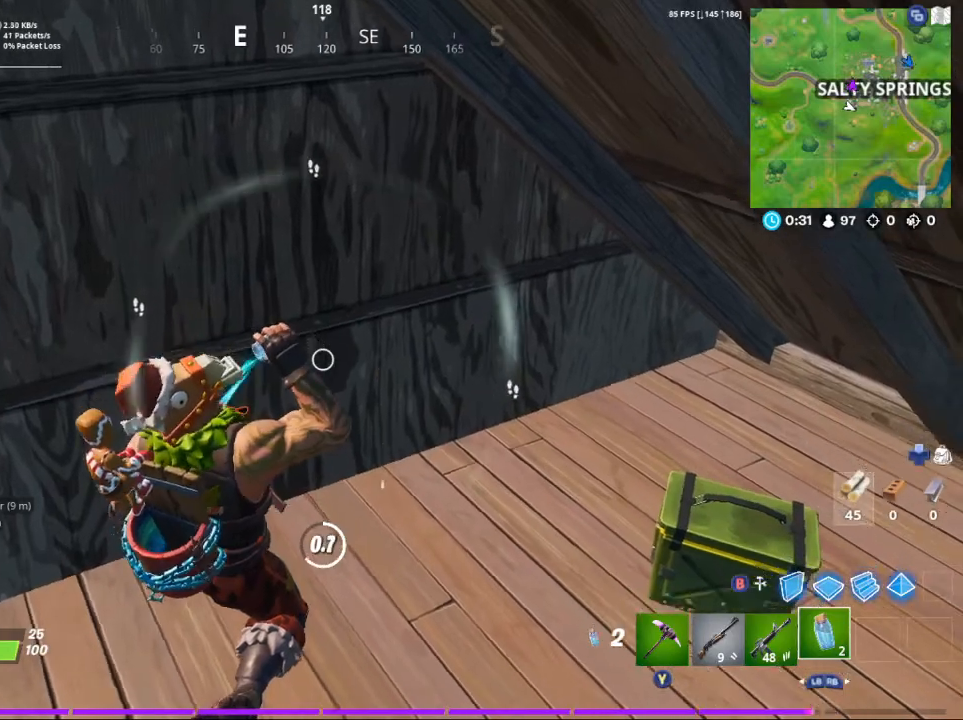
{"buttons": [], "left_stick": "center", "right_stick": "right", "events": [[333, "right_stick", "center"], [467, "right_stick", "right"]]}
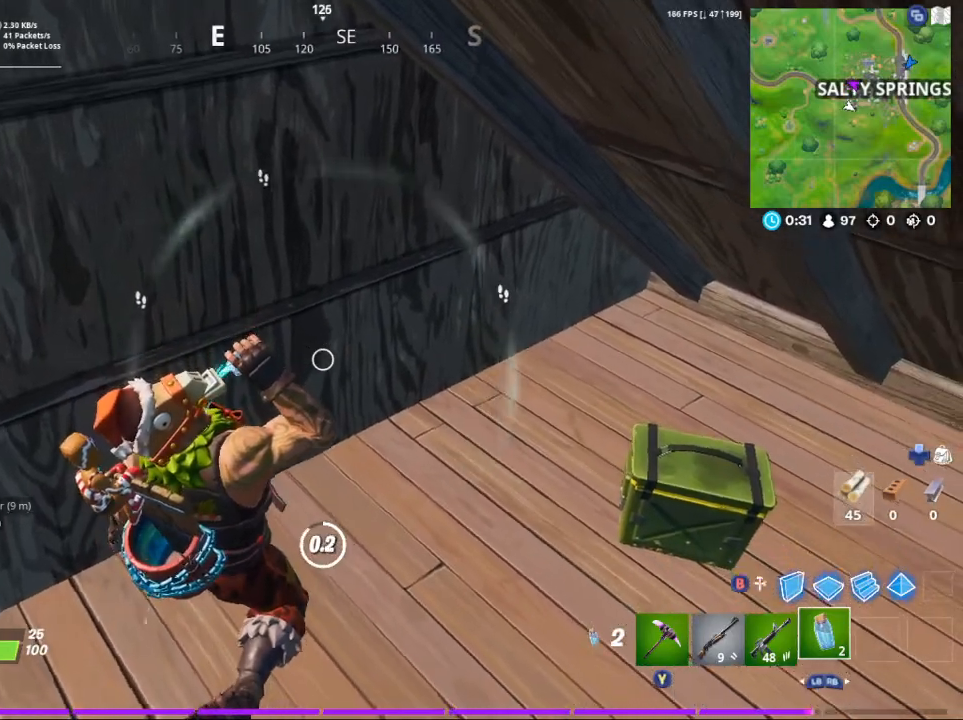
{"buttons": [], "left_stick": "down", "right_stick": "right", "events": [[400, "left_stick", "down"]]}
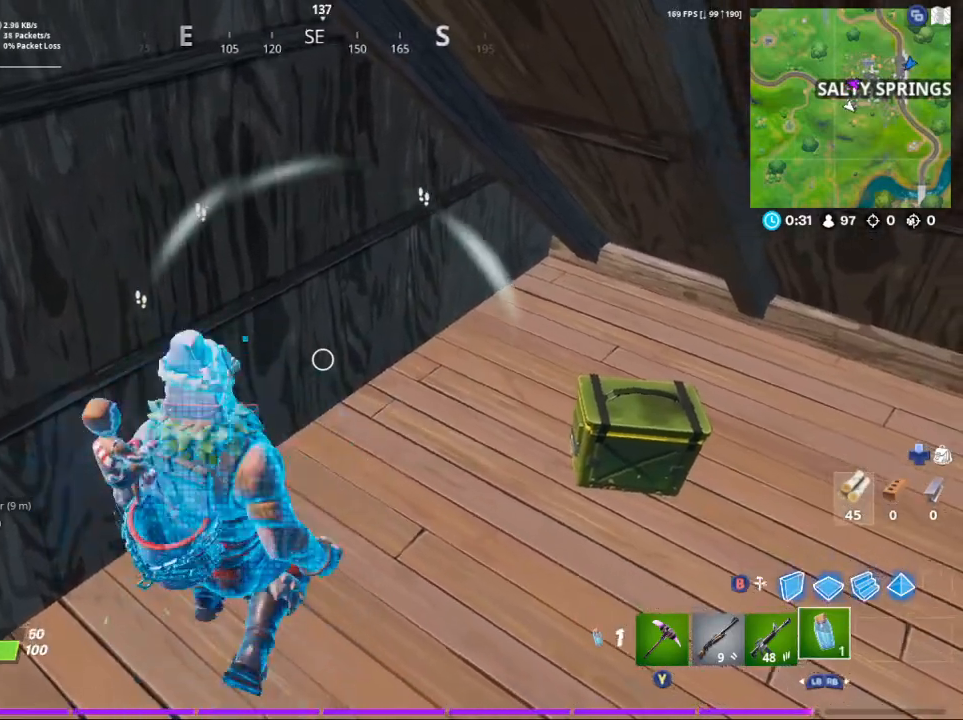
{"buttons": [], "left_stick": "down", "right_stick": "right", "events": [[67, "L1", "down"], [167, "L1", "up"], [300, "L1", "down"], [400, "L1", "up"]]}
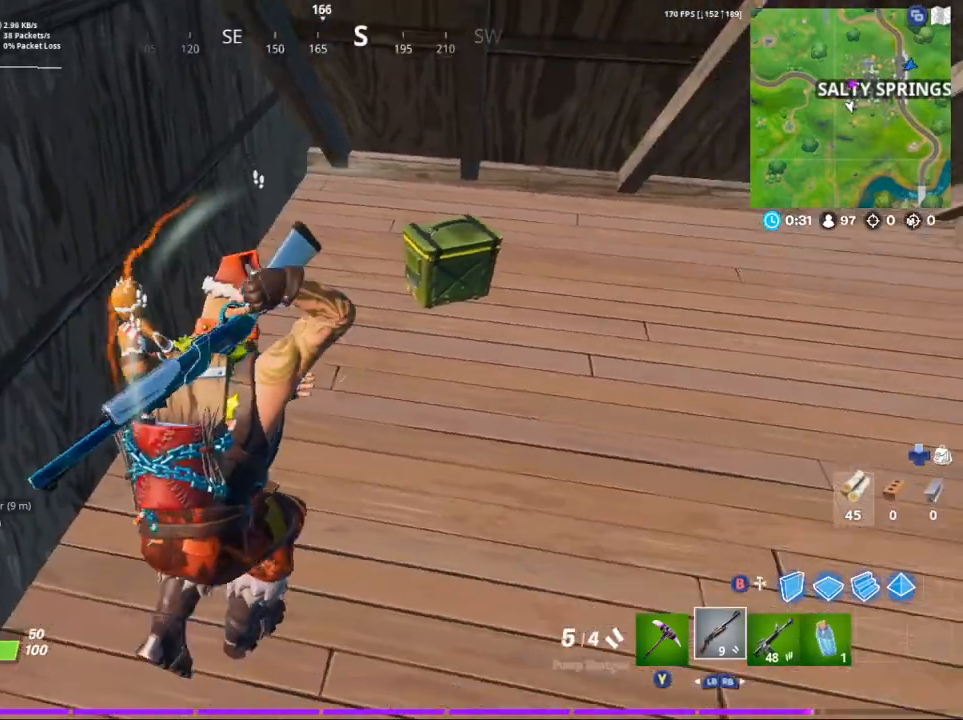
{"buttons": [], "left_stick": "center", "right_stick": "center", "events": [[100, "right_stick", "center"], [167, "left_stick", "down-right"], [300, "Y", "down"], [367, "Y", "up"], [400, "left_stick", "up-right"], [500, "left_stick", "center"]]}
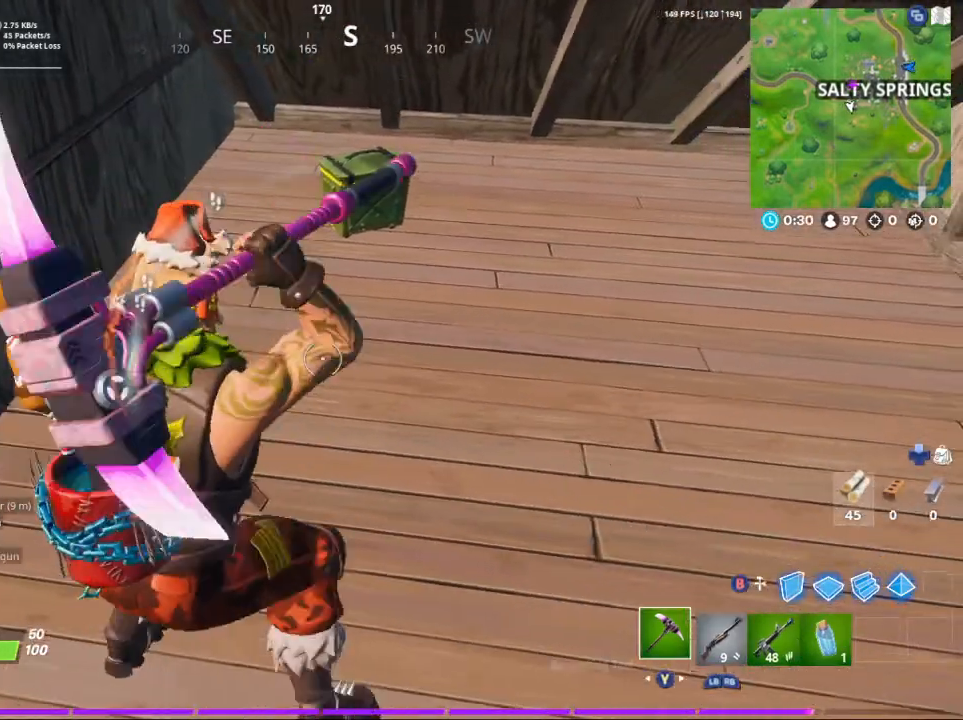
{"buttons": ["R2"], "left_stick": "up-right", "right_stick": "center", "events": [[33, "left_stick", "left"], [100, "right_stick", "right"], [167, "R2", "down"], [267, "right_stick", "center"], [300, "left_stick", "down-right"], [500, "left_stick", "up-right"]]}
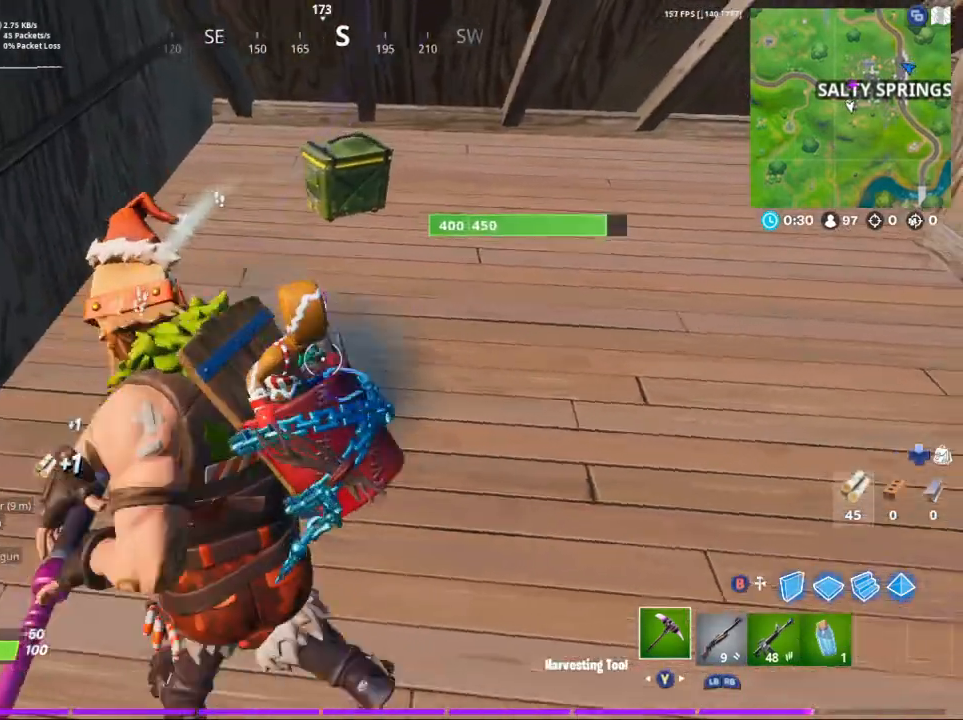
{"buttons": [], "left_stick": "up", "right_stick": "center", "events": [[33, "left_stick", "up"], [100, "right_stick", "up"], [133, "R2", "up"], [267, "right_stick", "center"]]}
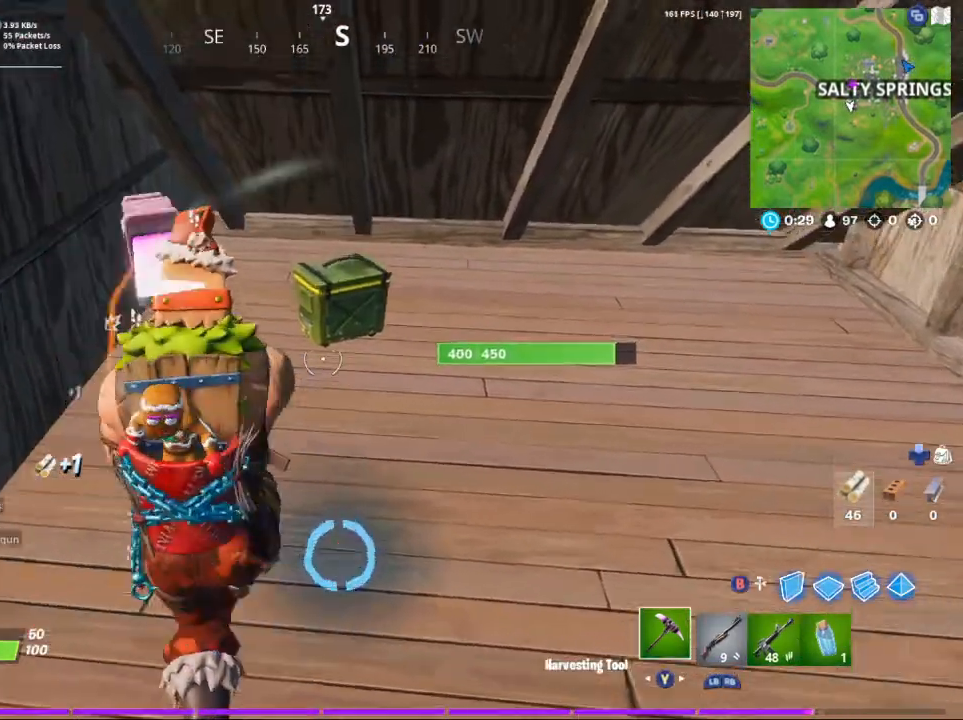
{"buttons": ["X"], "left_stick": "center", "right_stick": "center", "events": [[167, "left_stick", "up-right"], [200, "X", "down"], [300, "left_stick", "center"]]}
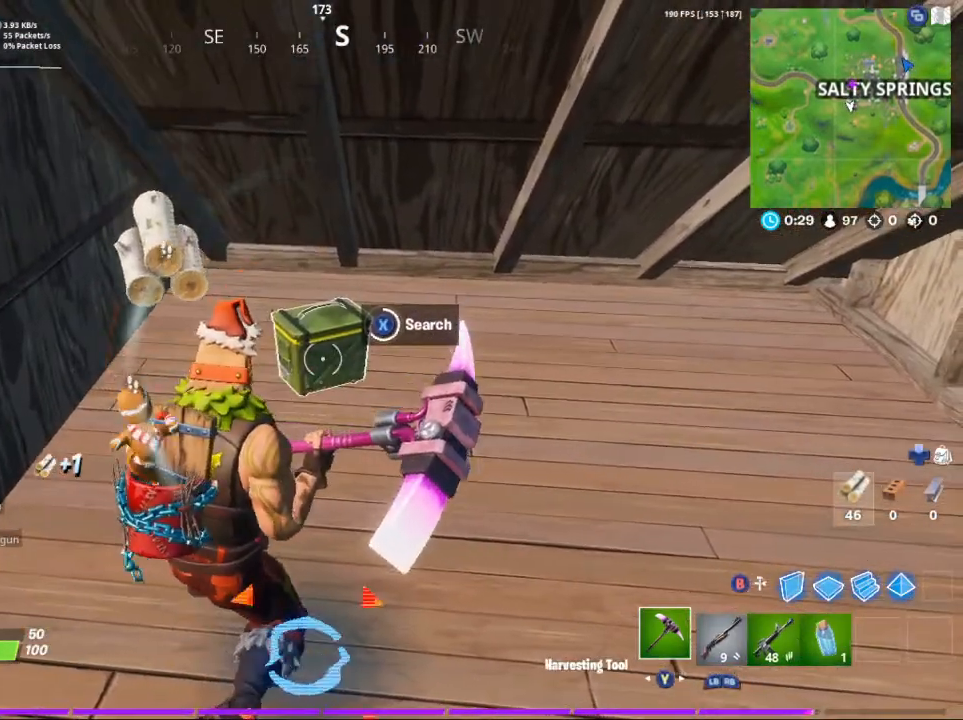
{"buttons": [], "left_stick": "up-right", "right_stick": "center", "events": [[367, "X", "up"], [367, "left_stick", "up-right"], [400, "X", "down"], [500, "X", "up"]]}
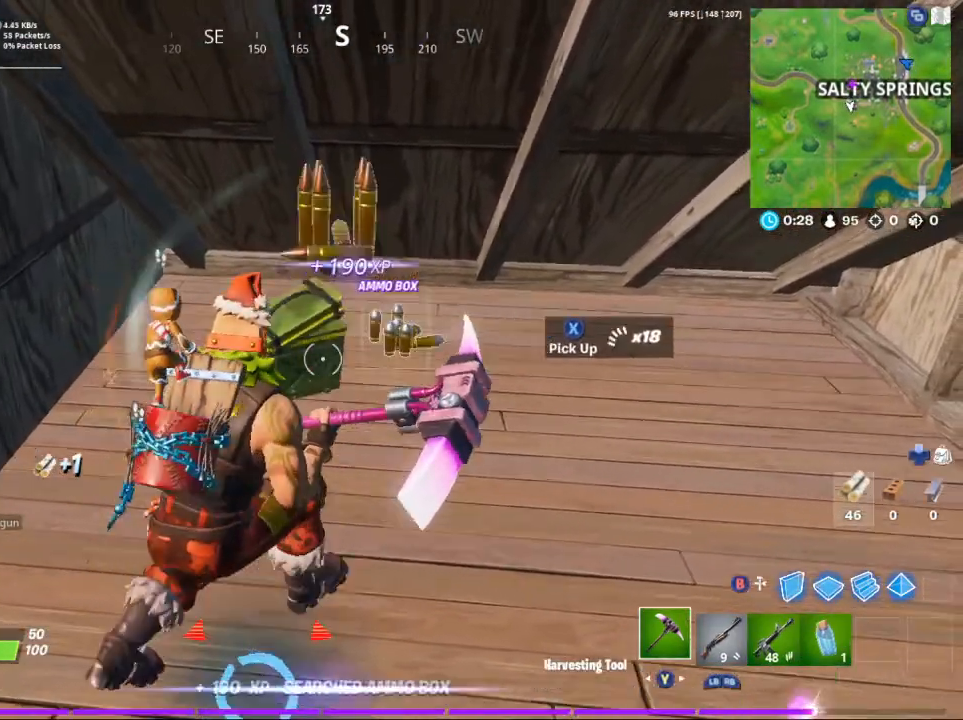
{"buttons": [], "left_stick": "down", "right_stick": "left", "events": [[100, "X", "down"], [167, "X", "up"], [167, "left_stick", "right"], [233, "X", "down"], [300, "X", "up"], [333, "left_stick", "down"], [433, "right_stick", "left"]]}
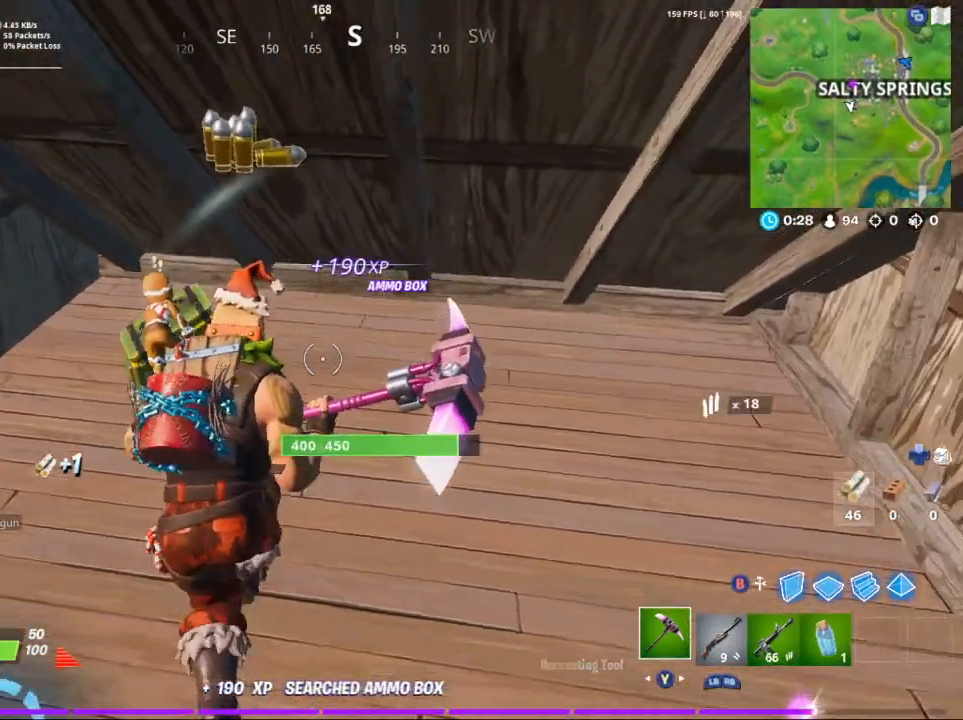
{"buttons": ["R2"], "left_stick": "down-left", "right_stick": "down", "events": [[33, "left_stick", "down-left"], [233, "left_stick", "down"], [300, "right_stick", "center"], [333, "R2", "down"], [500, "left_stick", "down-left"], [500, "right_stick", "down"]]}
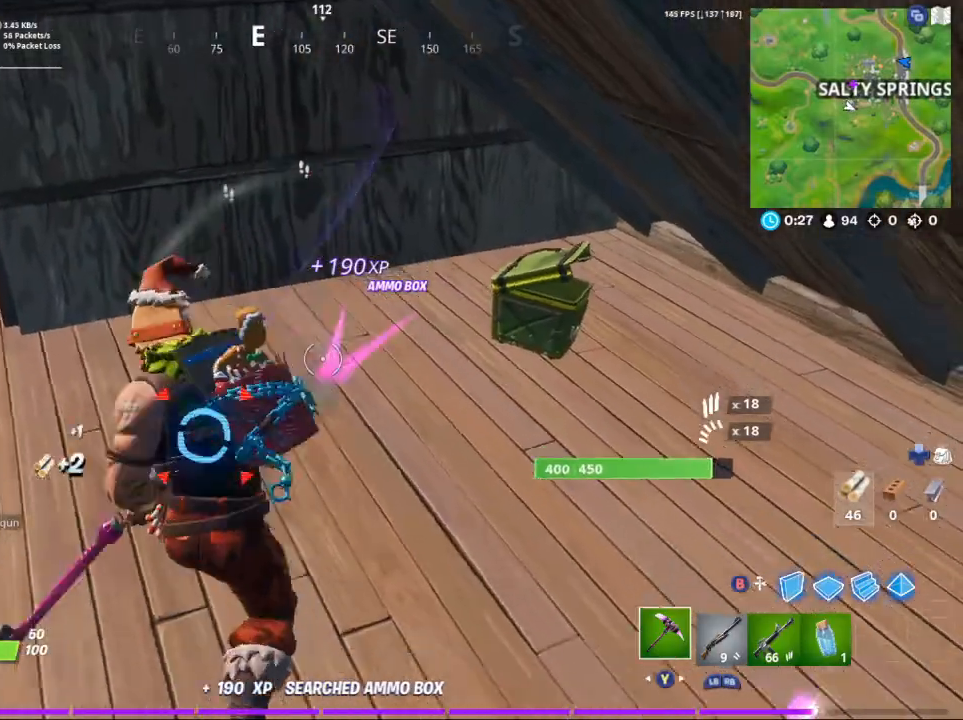
{"buttons": ["R2"], "left_stick": "left", "right_stick": "down-right", "events": [[267, "right_stick", "down-right"], [300, "left_stick", "down"], [433, "left_stick", "left"]]}
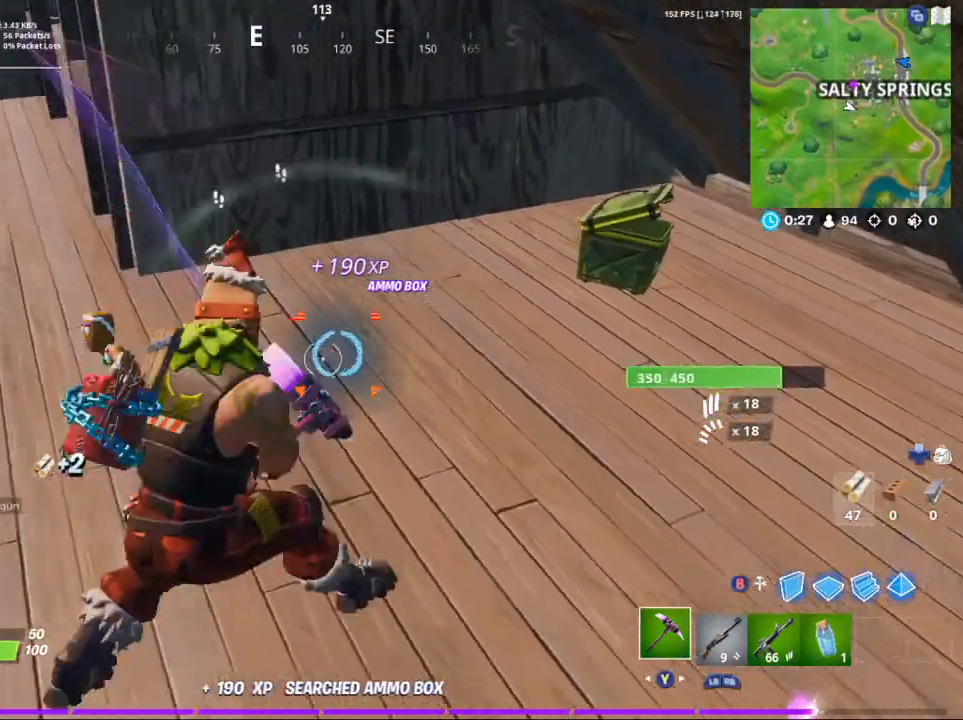
{"buttons": ["R2"], "left_stick": "down-right", "right_stick": "right", "events": [[100, "left_stick", "center"], [100, "right_stick", "right"], [200, "left_stick", "right"], [500, "left_stick", "down-right"]]}
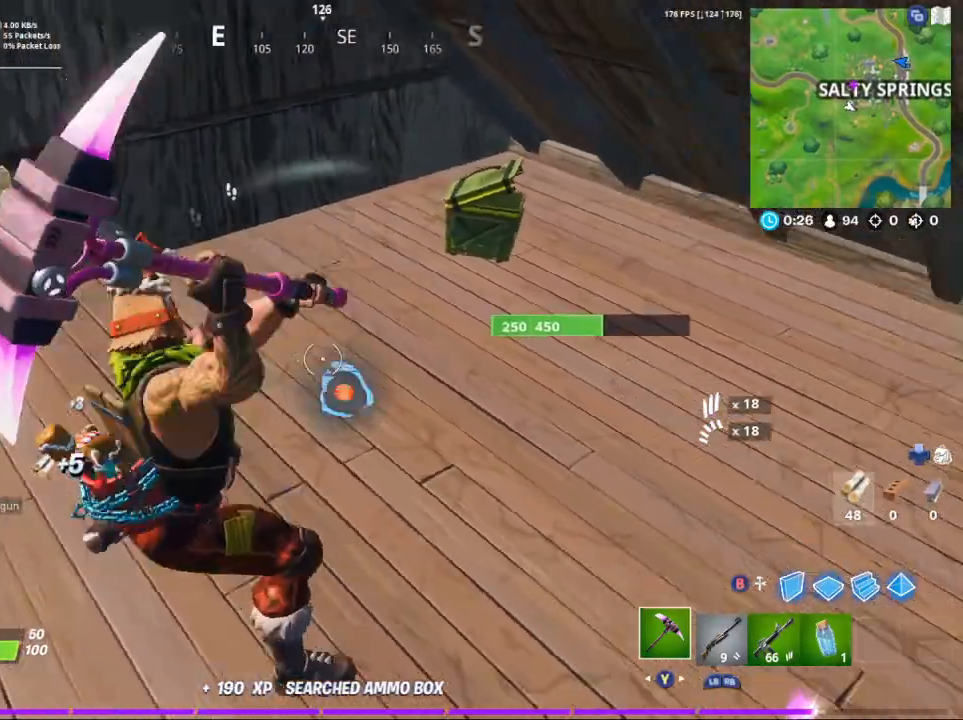
{"buttons": ["R2"], "left_stick": "right", "right_stick": "up-right", "events": [[33, "left_stick", "down"], [133, "left_stick", "down-left"], [133, "right_stick", "center"], [367, "left_stick", "up-left"], [433, "right_stick", "up-right"], [500, "left_stick", "right"]]}
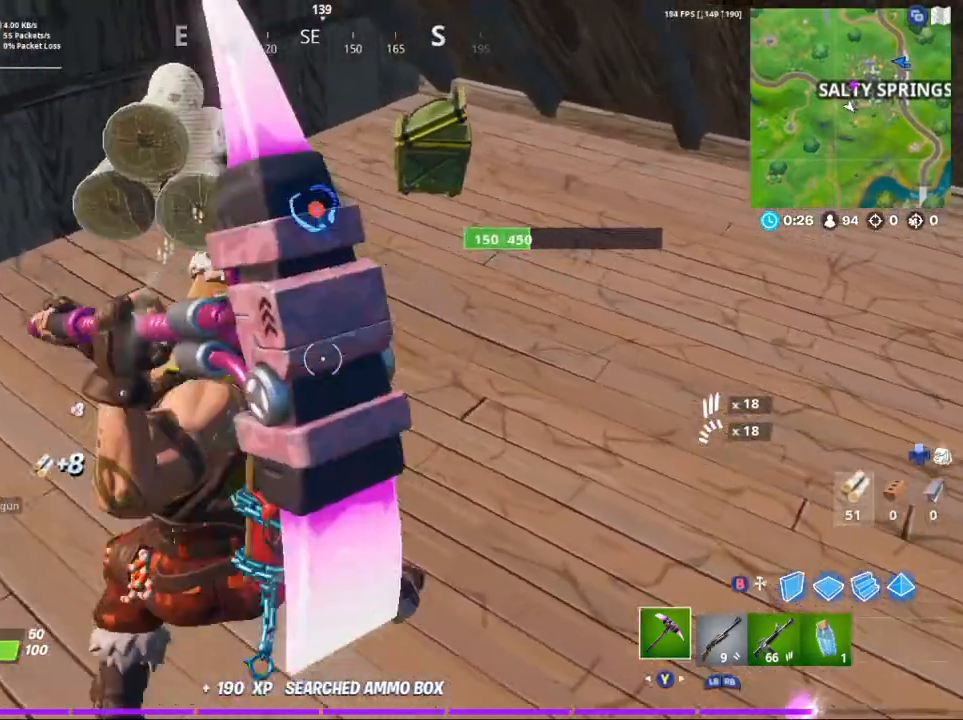
{"buttons": ["R2"], "left_stick": "down-right", "right_stick": "right", "events": [[100, "right_stick", "up"], [167, "left_stick", "up-left"], [267, "right_stick", "center"], [467, "left_stick", "down-right"], [467, "right_stick", "right"]]}
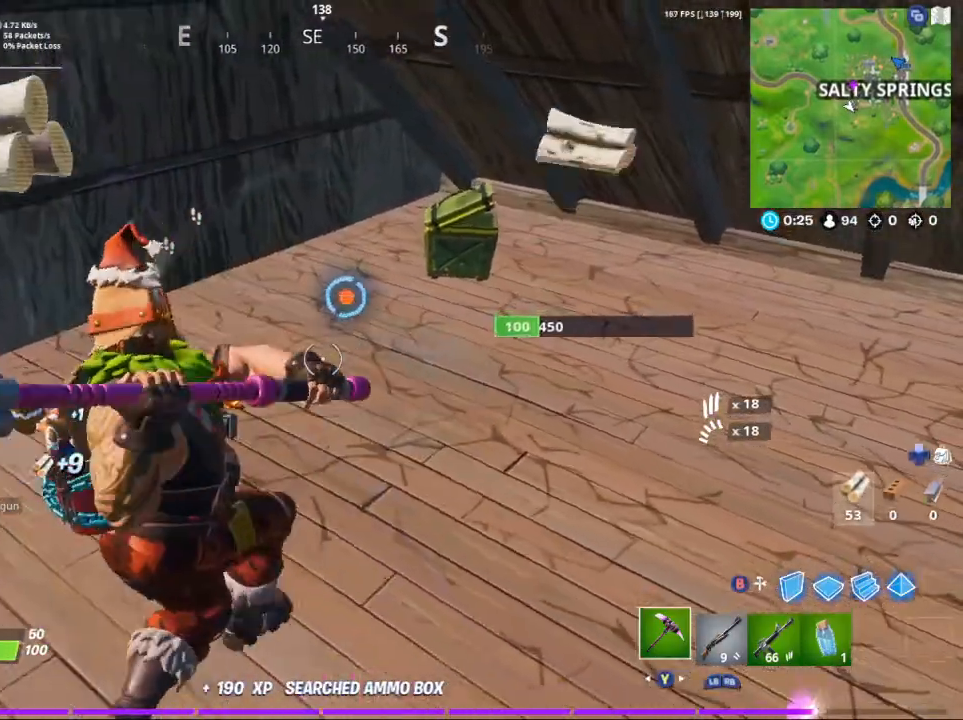
{"buttons": ["R2"], "left_stick": "down-left", "right_stick": "center", "events": [[33, "right_stick", "up-right"], [133, "left_stick", "up"], [167, "right_stick", "center"], [300, "left_stick", "down-left"], [333, "right_stick", "up"], [467, "right_stick", "center"]]}
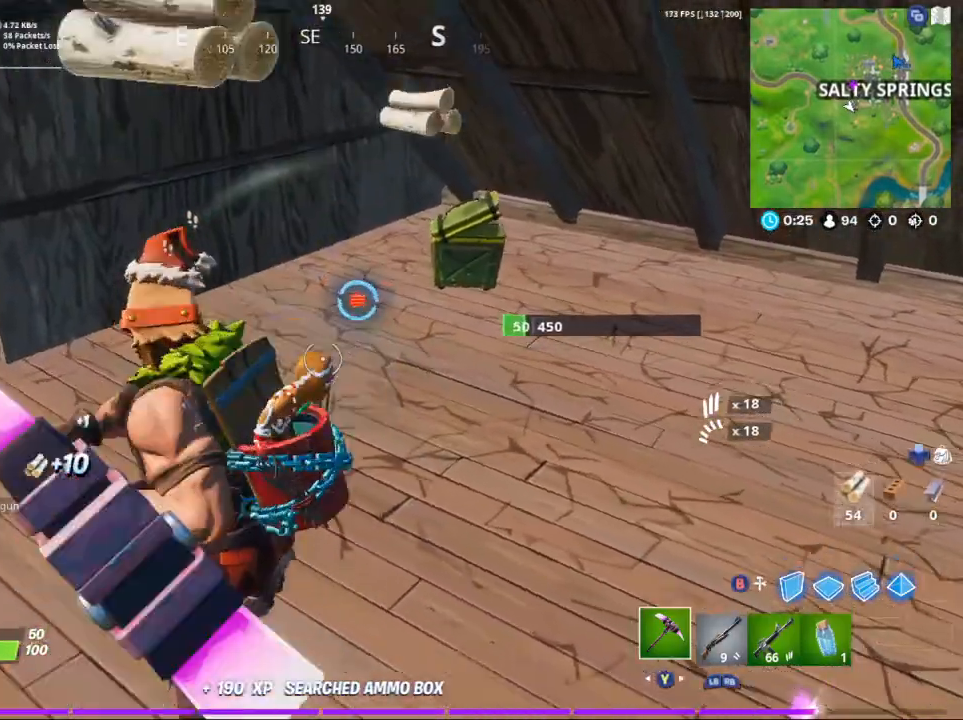
{"buttons": ["R1"], "left_stick": "down-left", "right_stick": "center", "events": [[67, "left_stick", "right"], [100, "right_stick", "up-right"], [167, "left_stick", "up"], [200, "right_stick", "center"], [267, "right_stick", "up"], [333, "left_stick", "down-left"], [400, "R2", "up"], [400, "right_stick", "center"], [467, "R1", "down"]]}